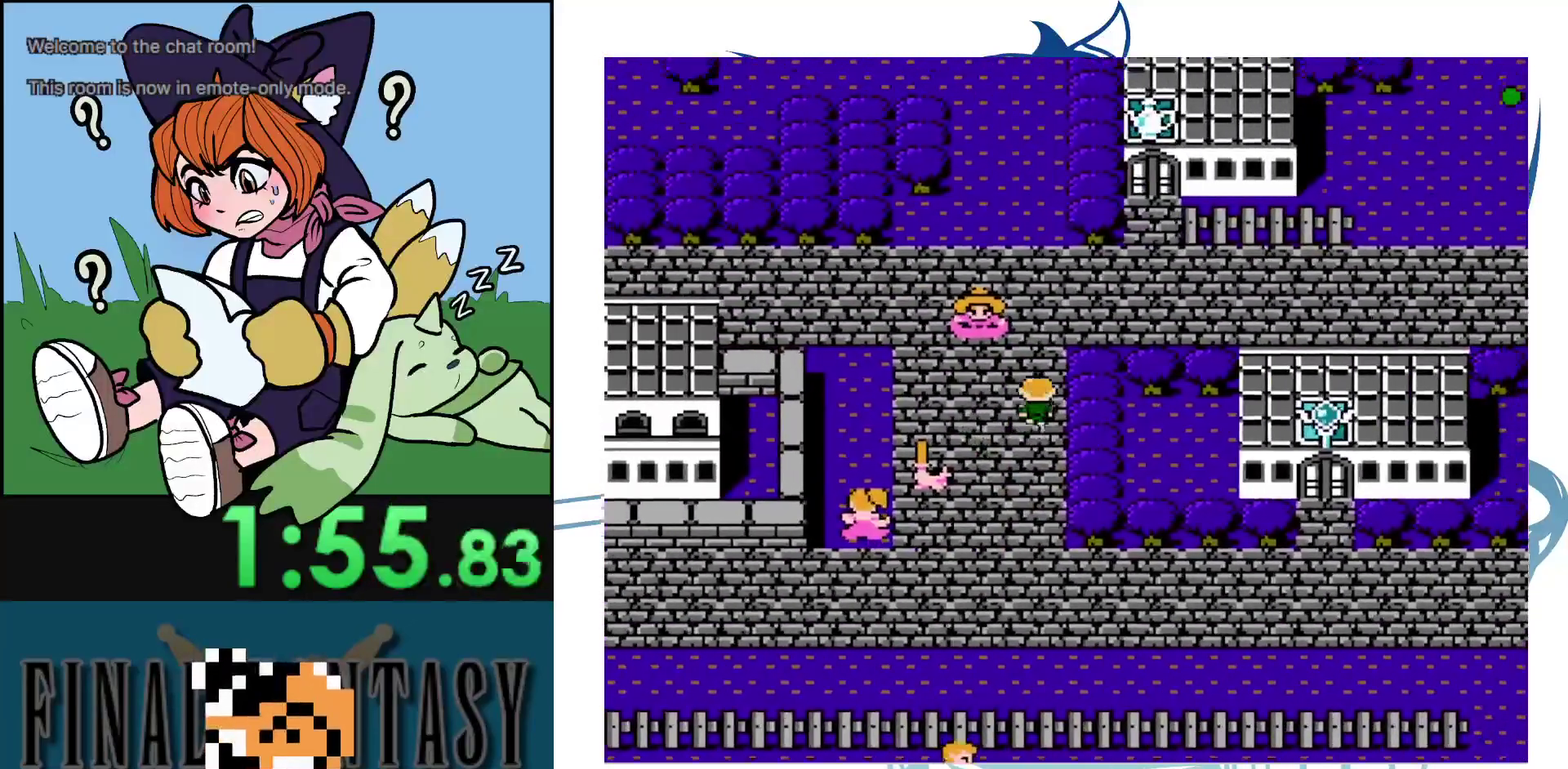
Gameplay with a controller (Nintendo layout); each line is a JSON object with the inputs held at the frame after it (dt_ms = milliseconds from this image to that frame). "events" lists button and stick changes between this image and that frame as [ms after this image, input, new state], when the widget could be followed in between. Not read: A DPAD_LEFT DPAD_RIGHT DPAD_UP L3 R3.
{"dt_ms": 700, "buttons": [], "events": [[417, "START", "down"], [617, "START", "up"]]}
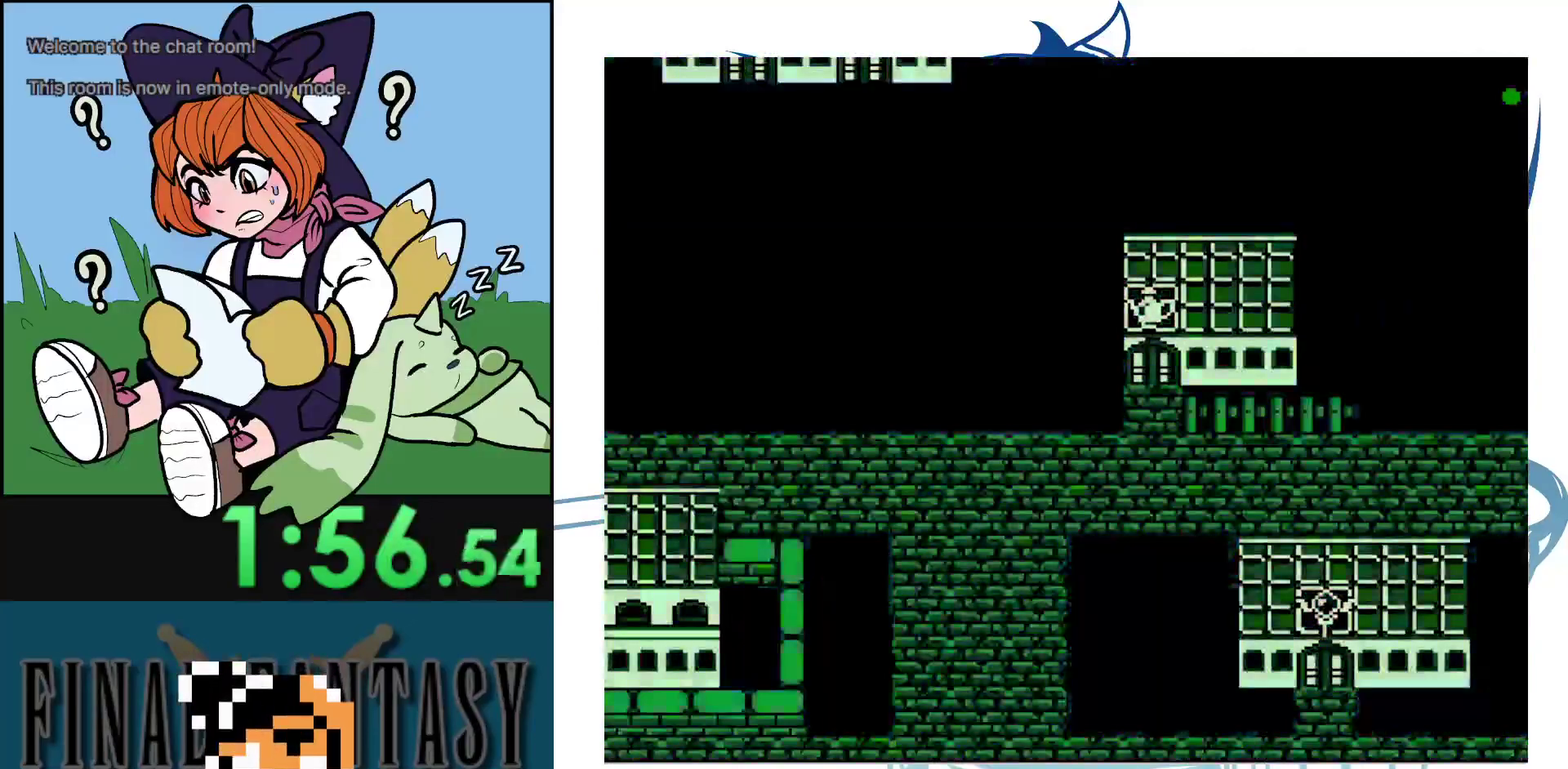
{"dt_ms": 300, "buttons": [], "events": []}
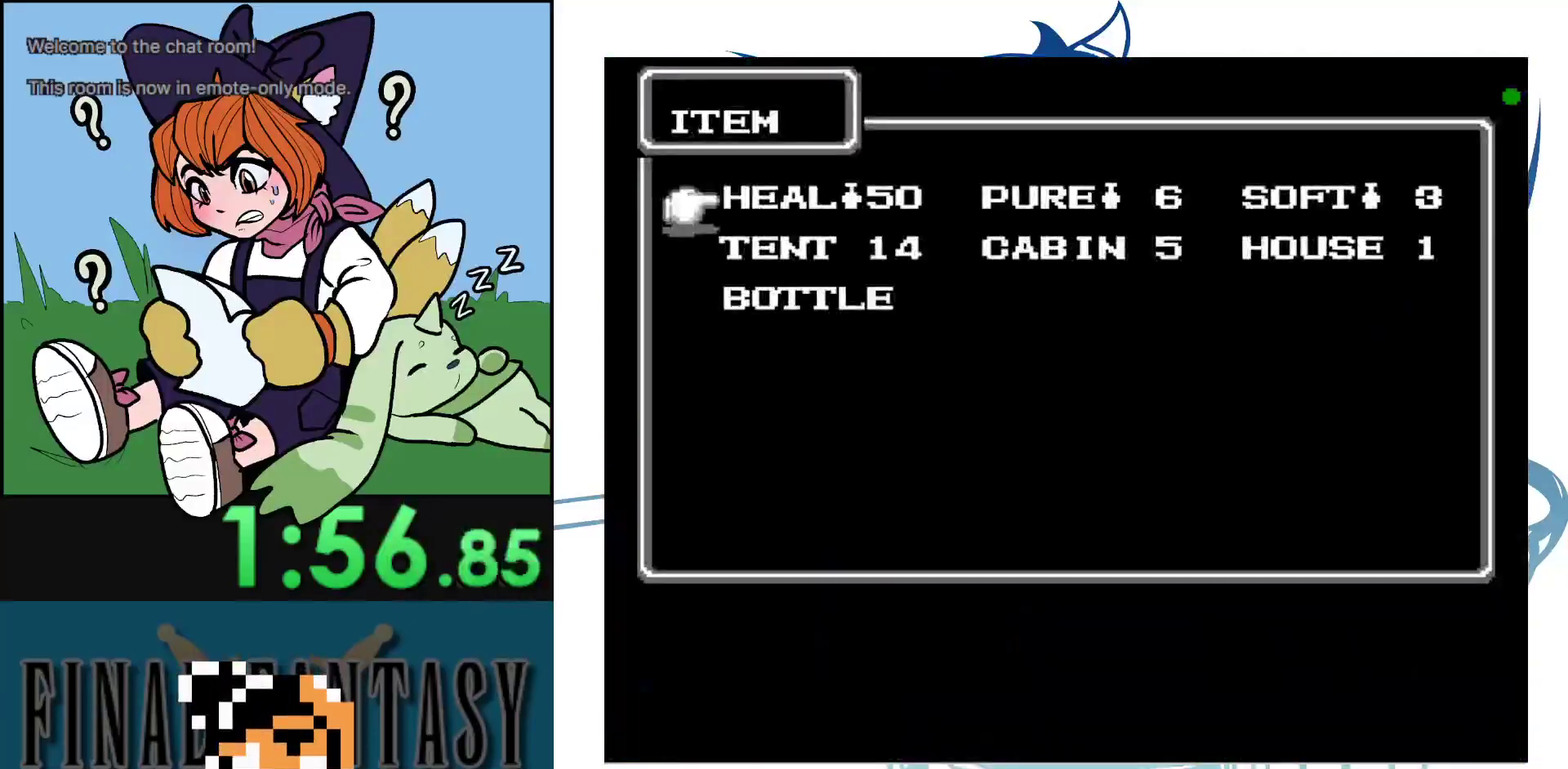
{"dt_ms": 300, "buttons": ["DPAD_DOWN"], "events": [[300, "DPAD_DOWN", "down"]]}
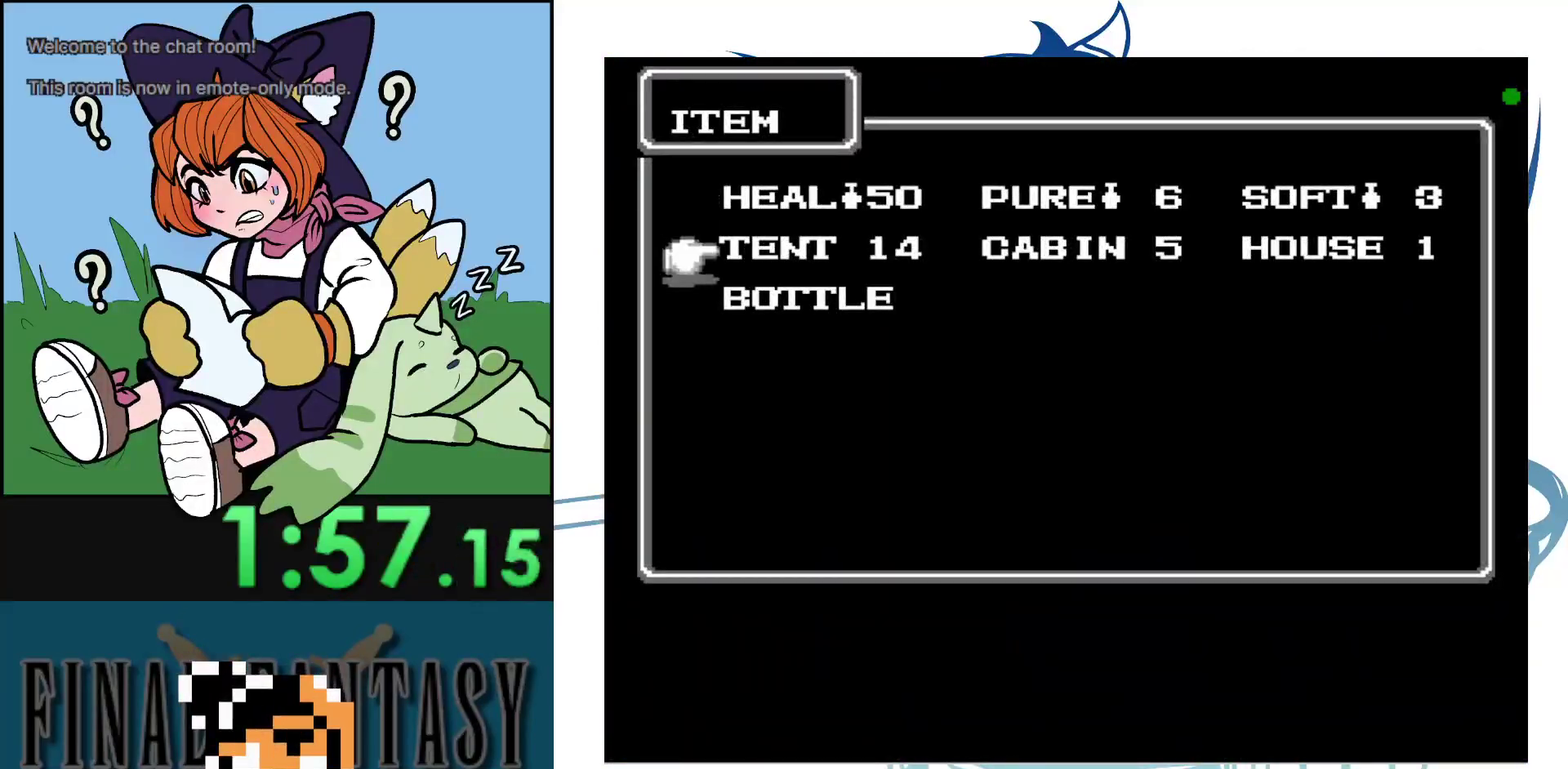
{"dt_ms": 100, "buttons": [], "events": [[67, "DPAD_DOWN", "up"]]}
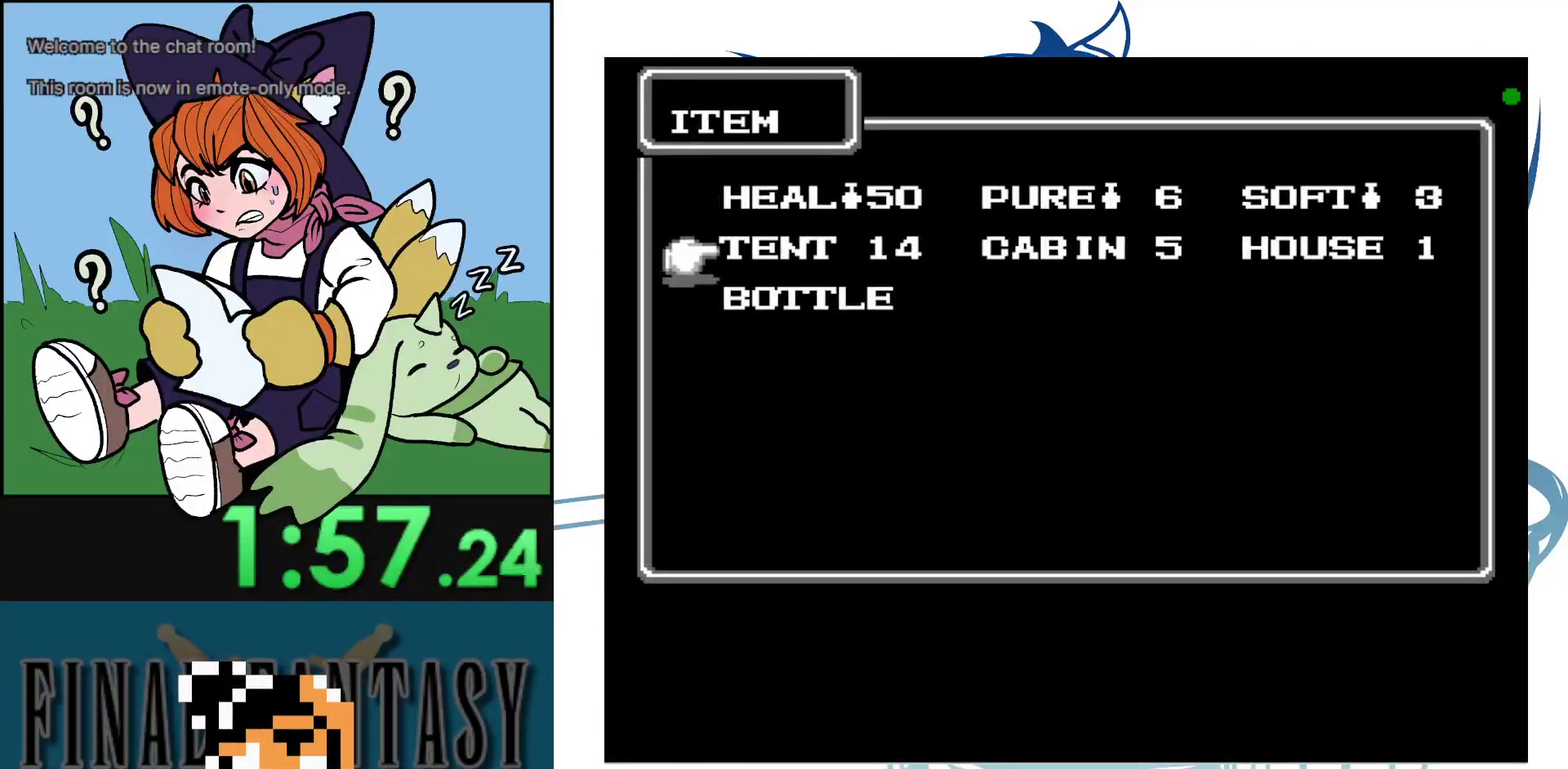
{"dt_ms": 300, "buttons": [], "events": [[67, "DPAD_DOWN", "down"], [217, "DPAD_DOWN", "up"]]}
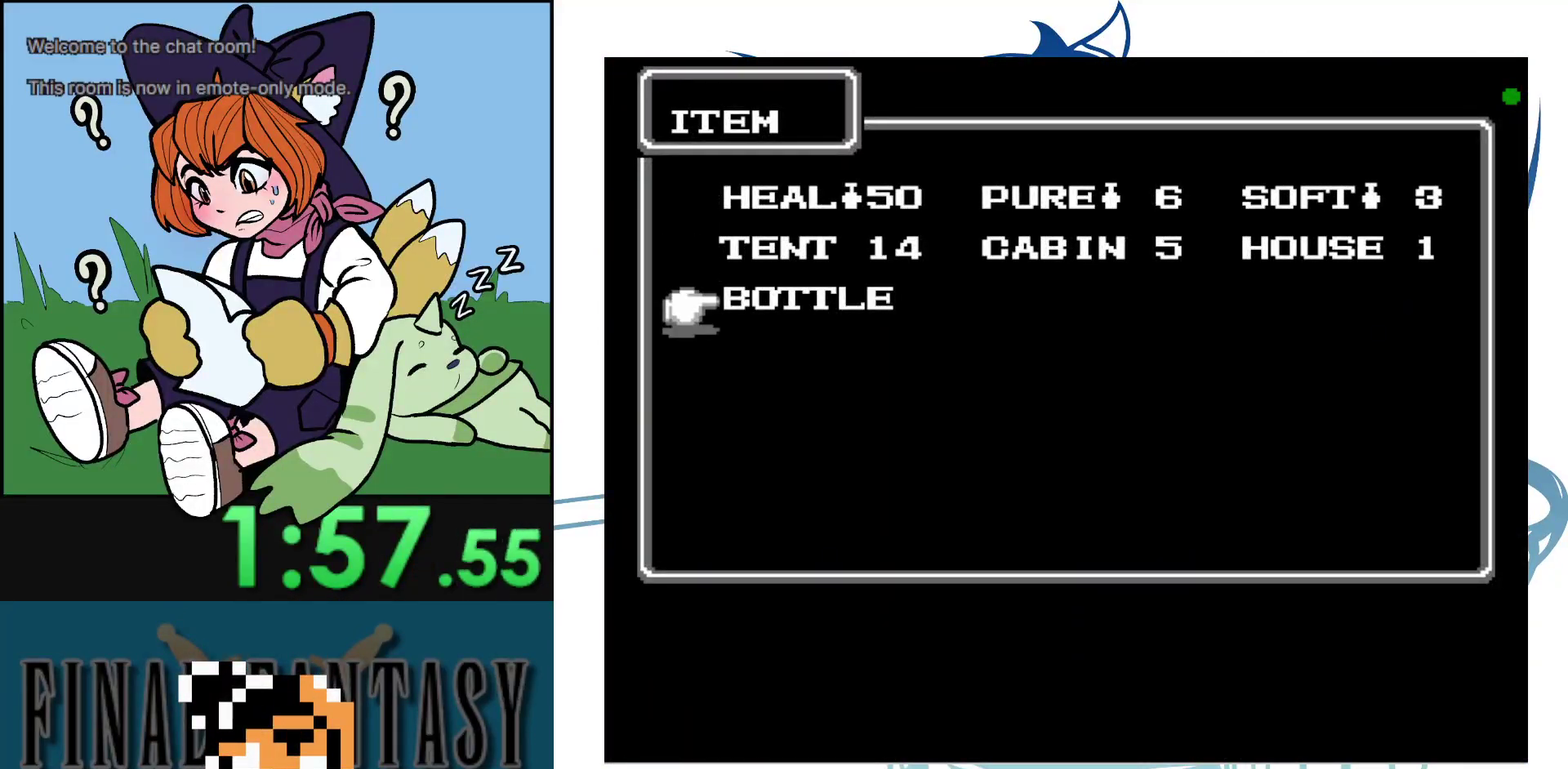
{"dt_ms": 100, "buttons": [], "events": []}
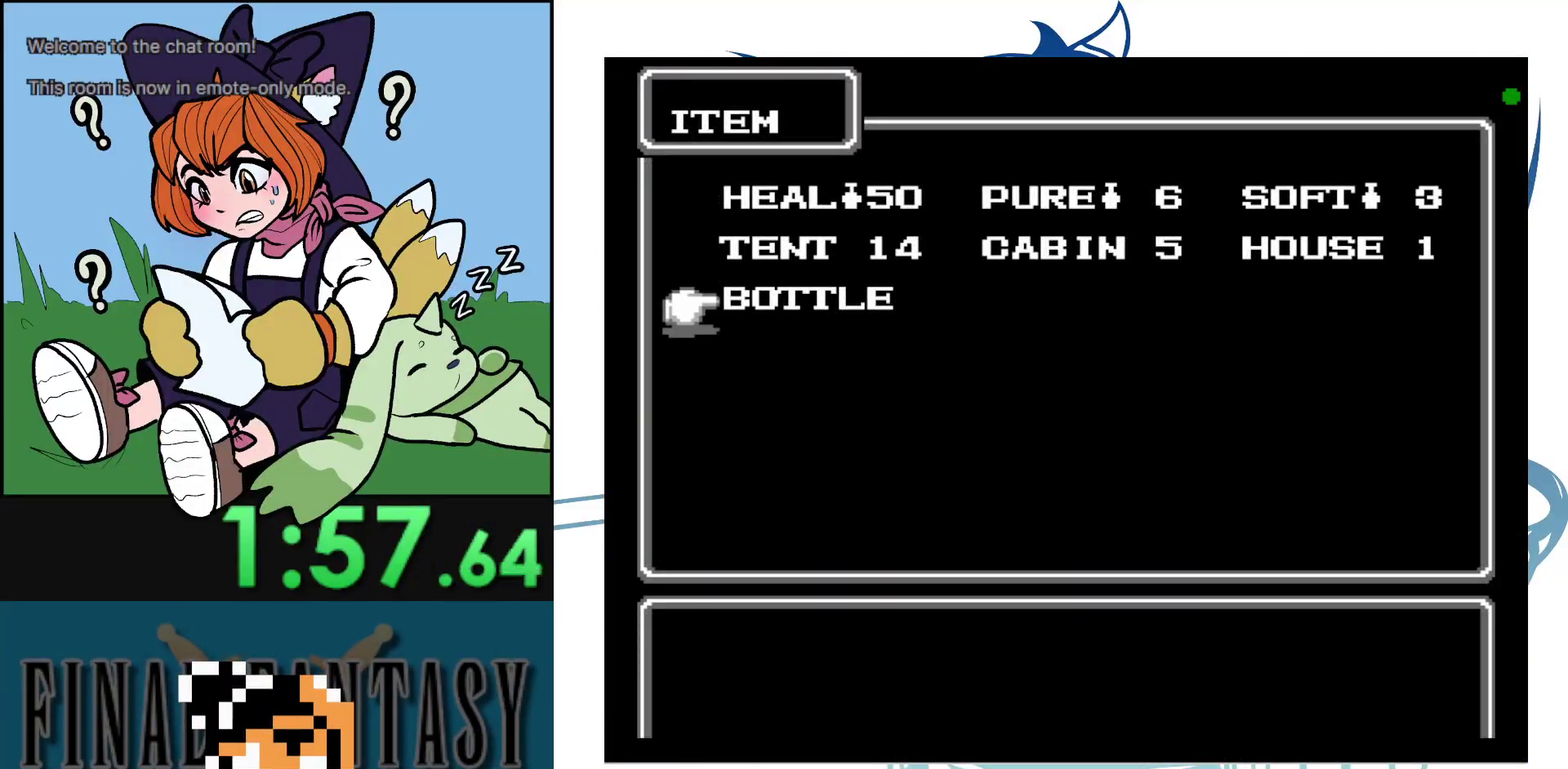
{"dt_ms": 400, "buttons": [], "events": []}
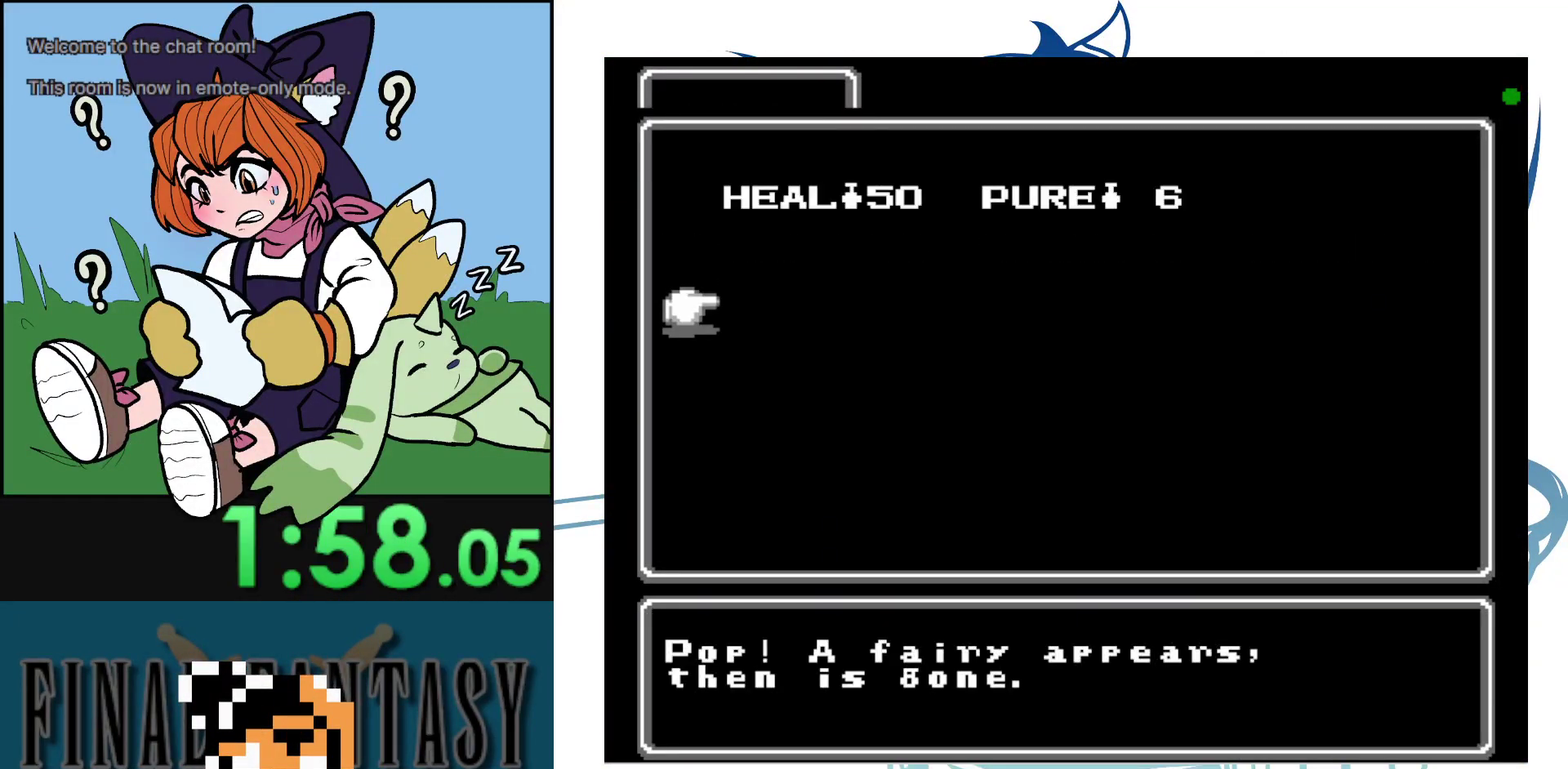
{"dt_ms": 100, "buttons": [], "events": []}
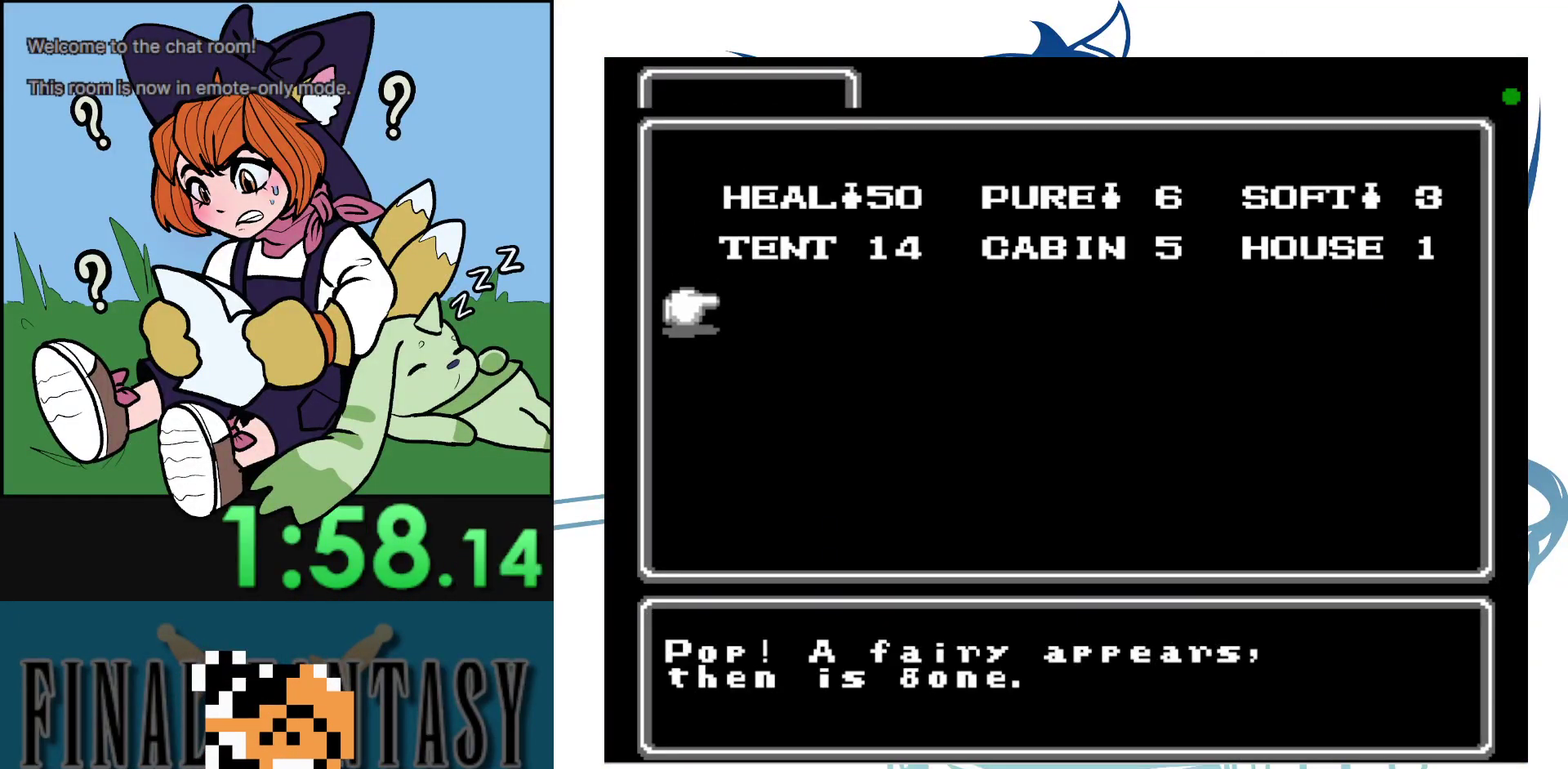
{"dt_ms": 200, "buttons": [], "events": [[83, "B", "down"], [150, "B", "up"]]}
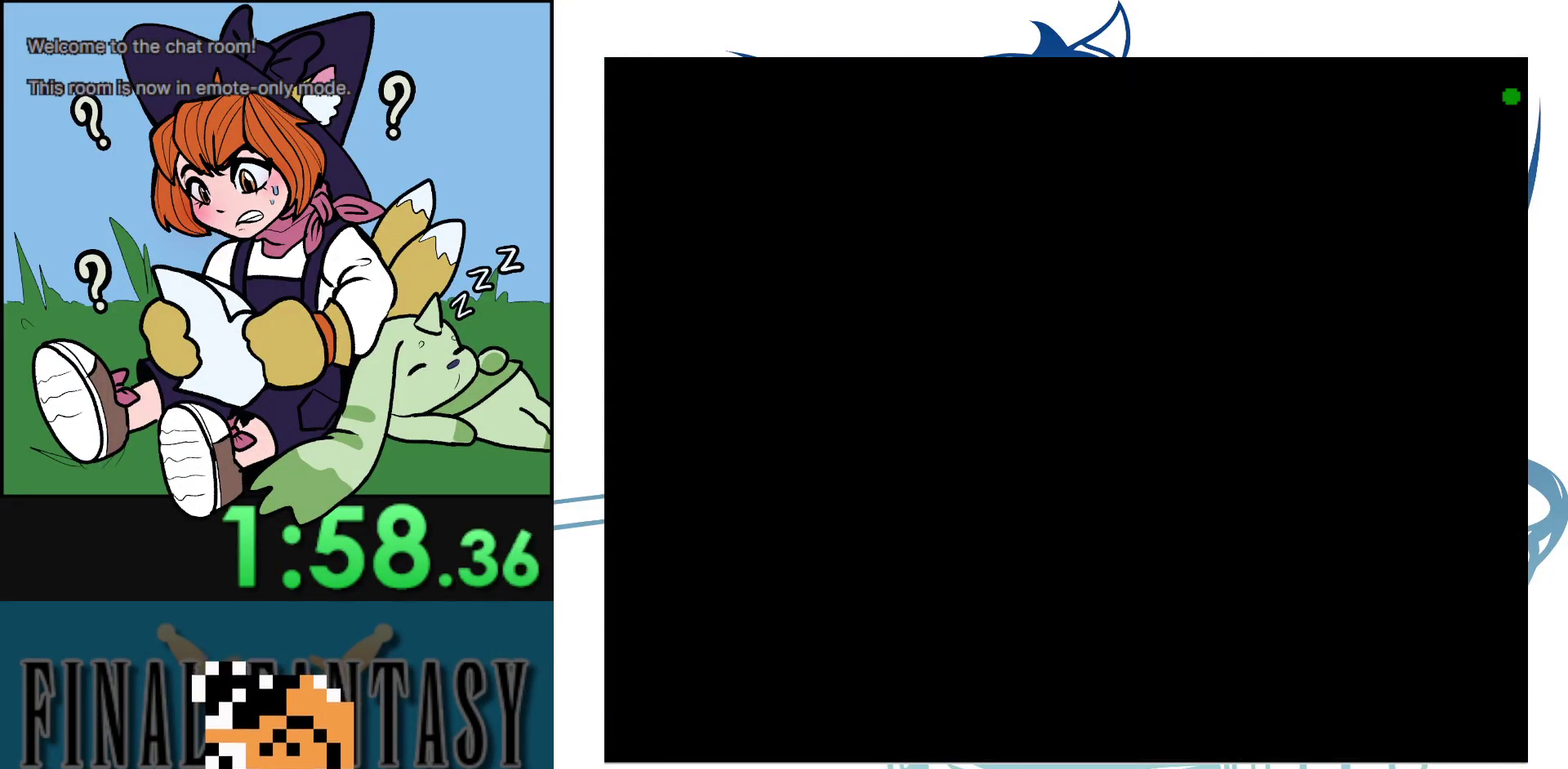
{"dt_ms": 100, "buttons": ["B"], "events": [[67, "B", "down"]]}
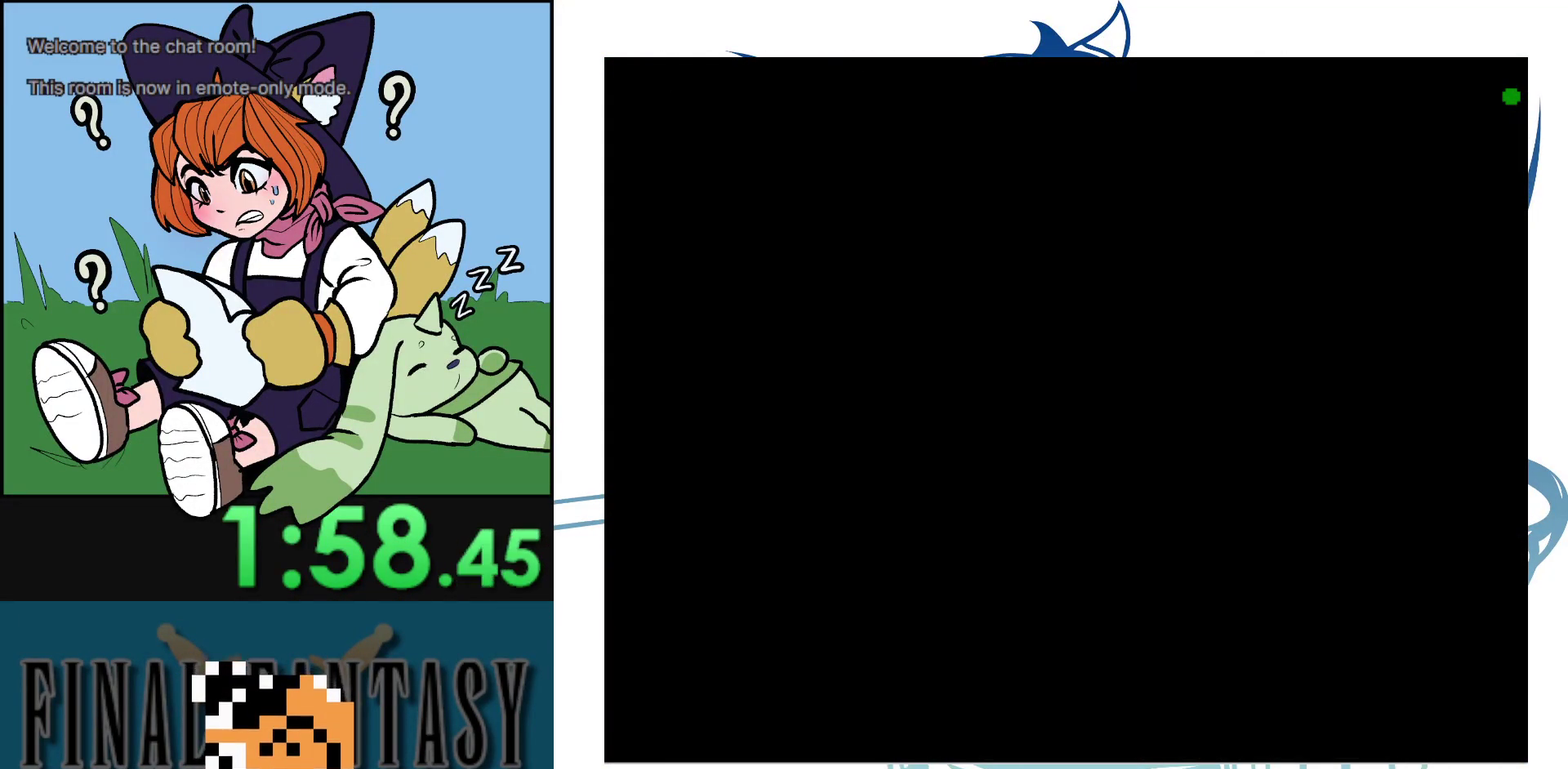
{"dt_ms": 600, "buttons": [], "events": [[33, "B", "up"], [100, "B", "down"], [183, "B", "up"]]}